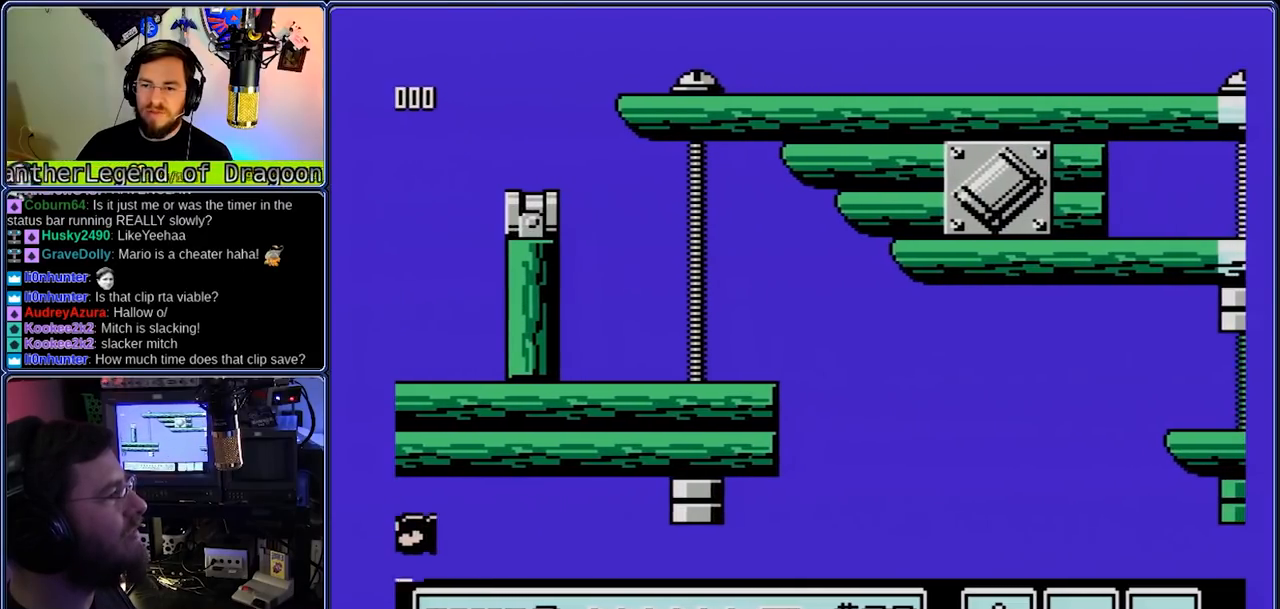
Gameplay with a controller (Nintendo layout); each line is a JSON object with the inputs held at the frame after it (dt_ms = milliseconds from this image to that frame). "events" lists button and stick changes between this image and that frame as [ms after this image, input, new state], when the widget could be followed in between. Not read: L3 R3.
{"dt_ms": 500, "buttons": ["B", "DPAD_RIGHT"], "events": []}
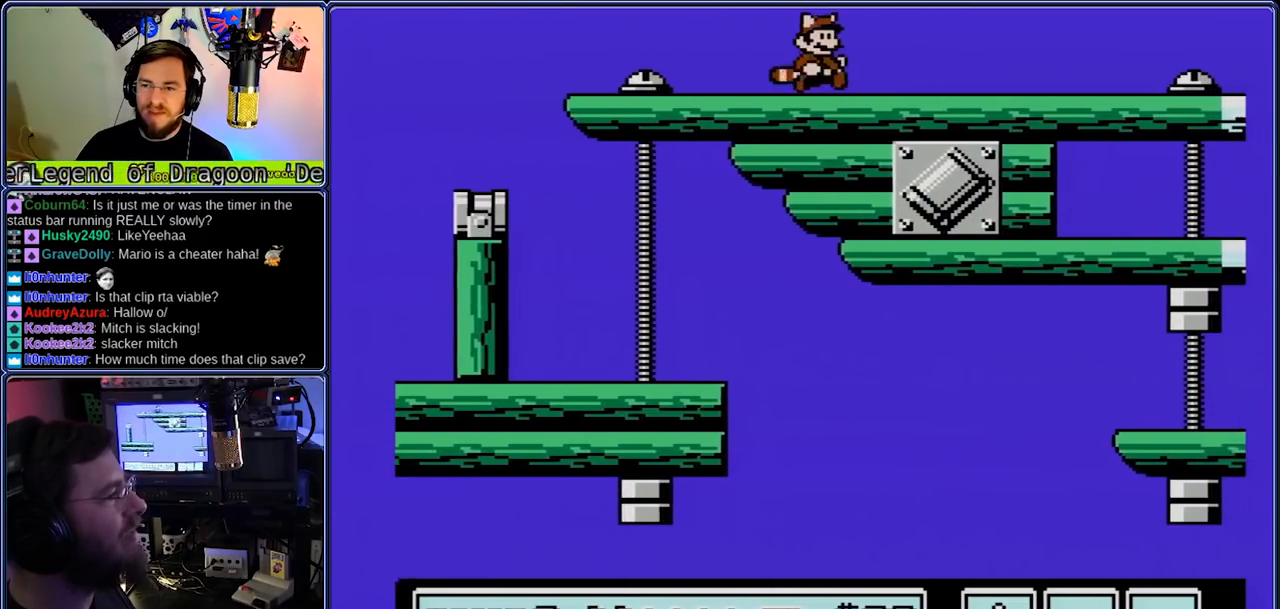
{"dt_ms": 500, "buttons": ["A", "B"], "events": [[100, "A", "down"], [100, "DPAD_DOWN", "down"], [100, "DPAD_LEFT", "down"], [167, "DPAD_DOWN", "up"], [167, "DPAD_RIGHT", "up"], [450, "DPAD_LEFT", "up"]]}
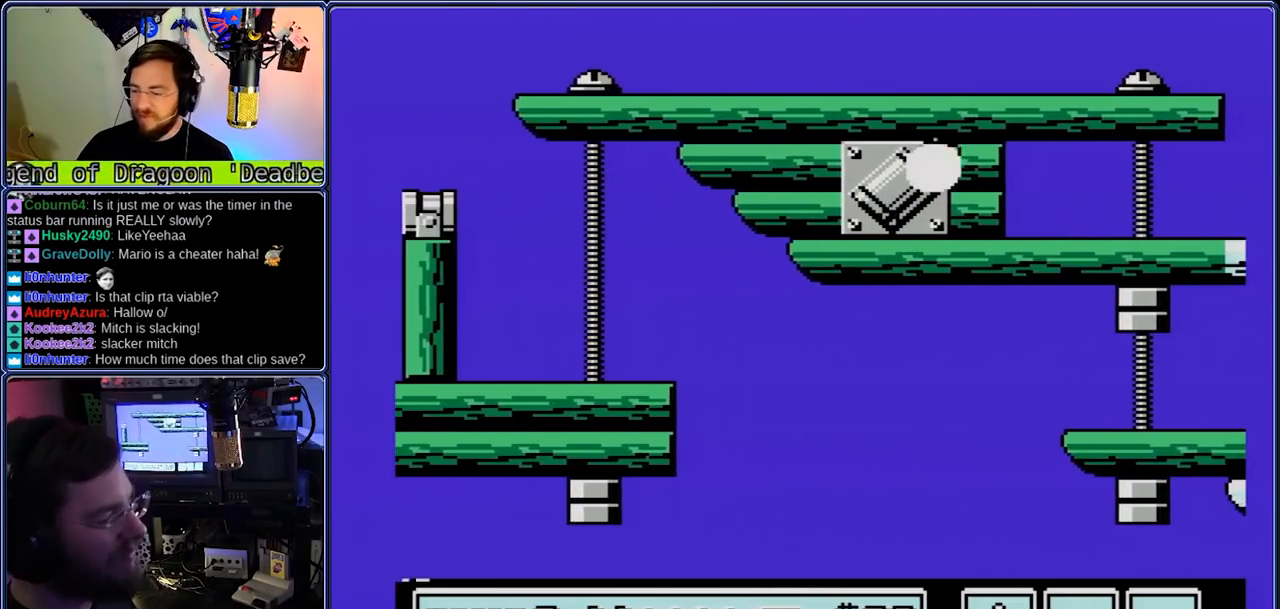
{"dt_ms": 500, "buttons": ["A", "B"], "events": []}
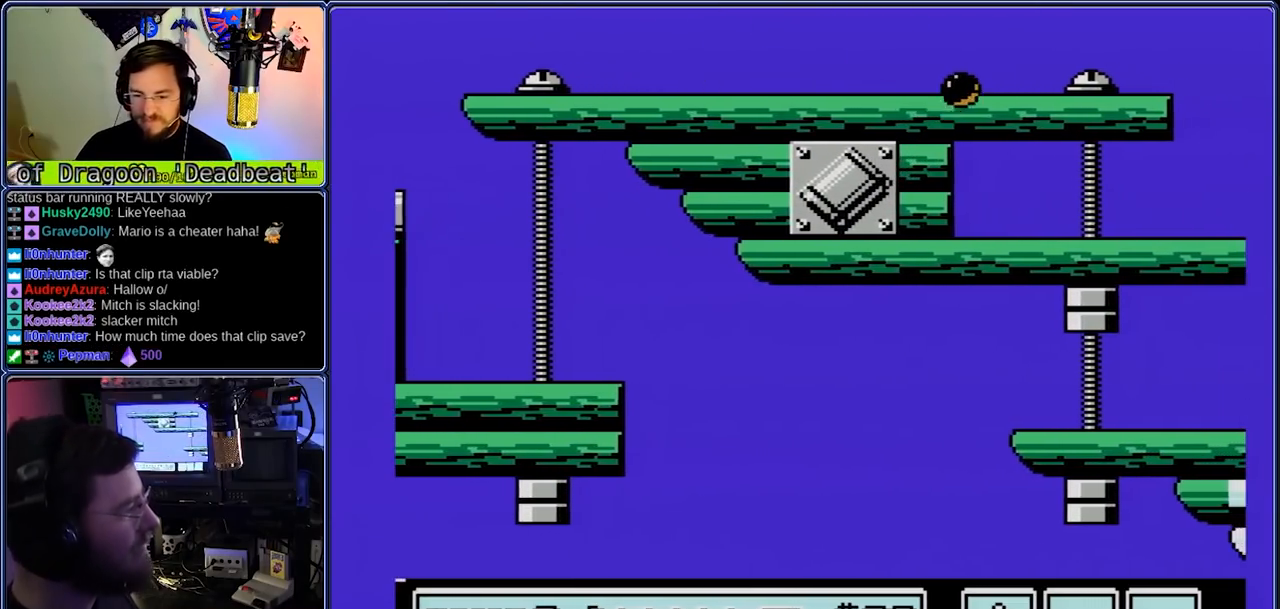
{"dt_ms": 500, "buttons": ["A", "B", "DPAD_RIGHT"], "events": [[117, "DPAD_RIGHT", "down"]]}
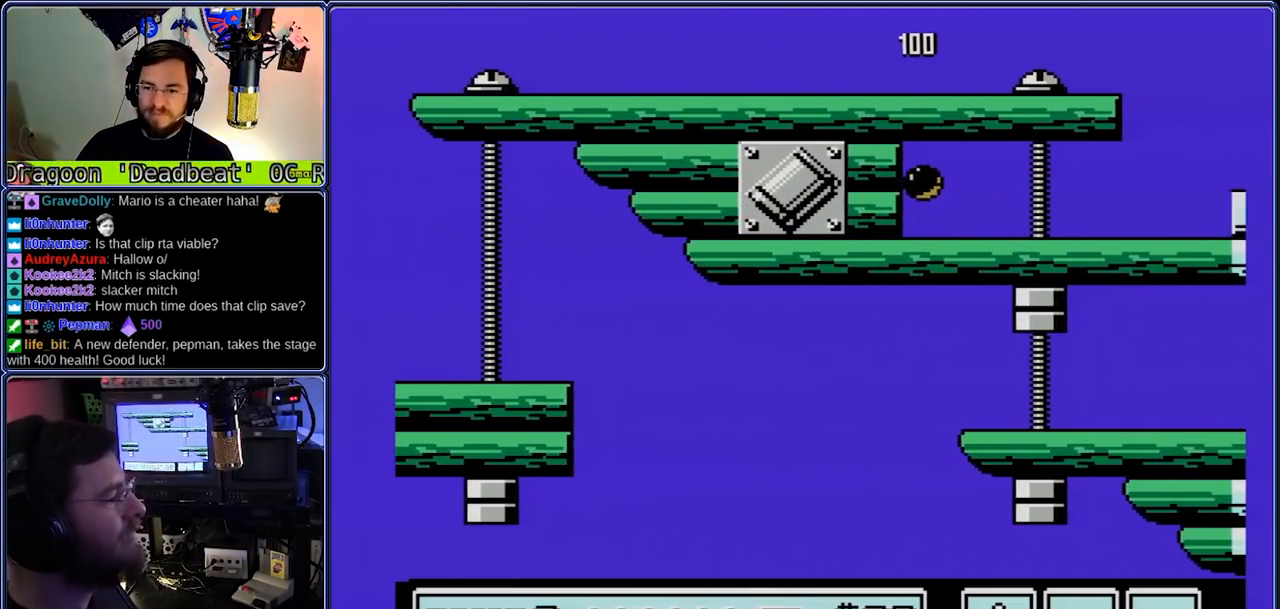
{"dt_ms": 500, "buttons": ["A", "B", "DPAD_LEFT"], "events": [[350, "DPAD_LEFT", "down"], [417, "DPAD_RIGHT", "up"]]}
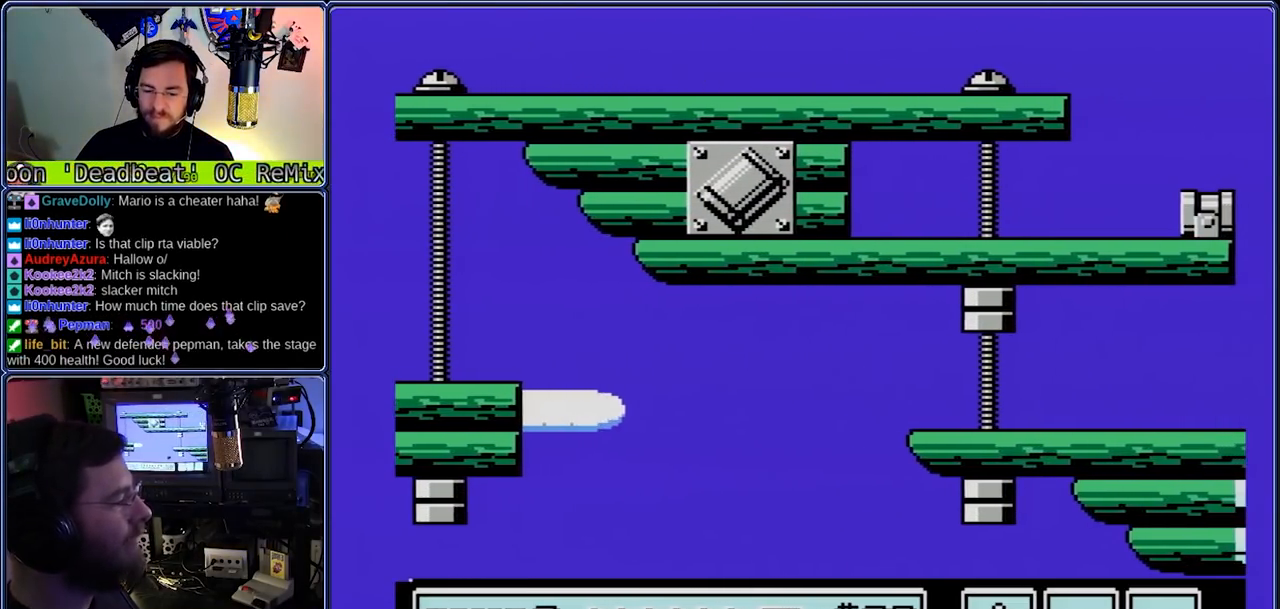
{"dt_ms": 500, "buttons": ["A", "B"], "events": [[50, "A", "up"], [117, "DPAD_LEFT", "up"], [183, "DPAD_LEFT", "down"], [467, "A", "down"], [467, "DPAD_LEFT", "up"]]}
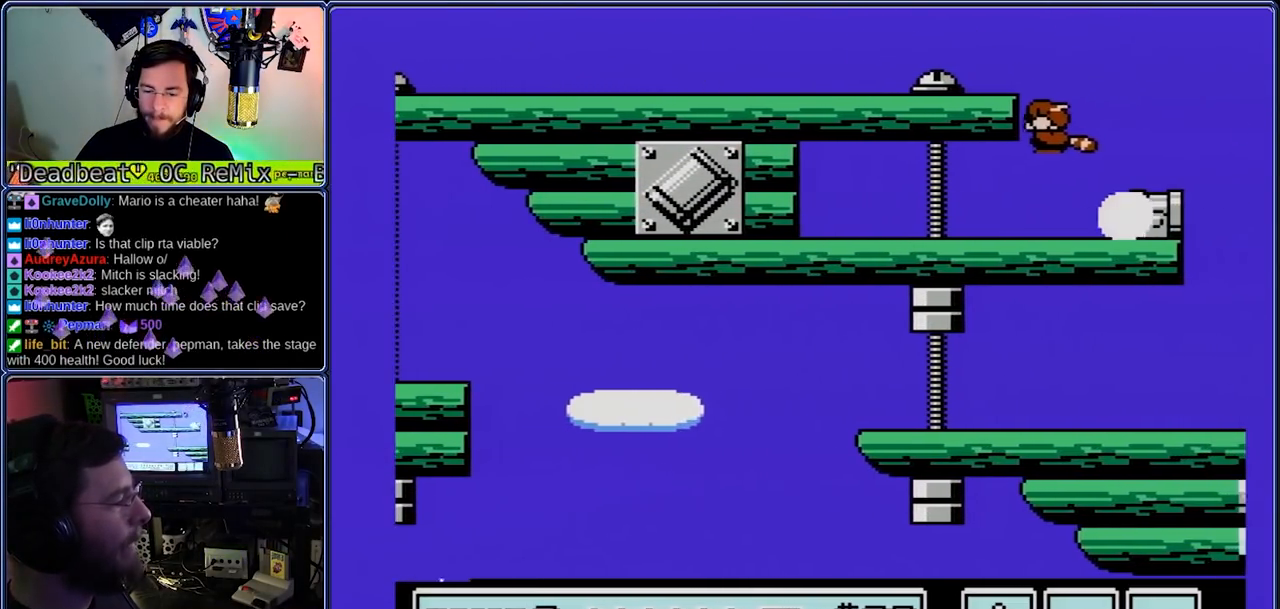
{"dt_ms": 500, "buttons": ["A", "B", "DPAD_LEFT"], "events": [[167, "DPAD_RIGHT", "down"], [233, "DPAD_LEFT", "down"], [300, "DPAD_RIGHT", "up"]]}
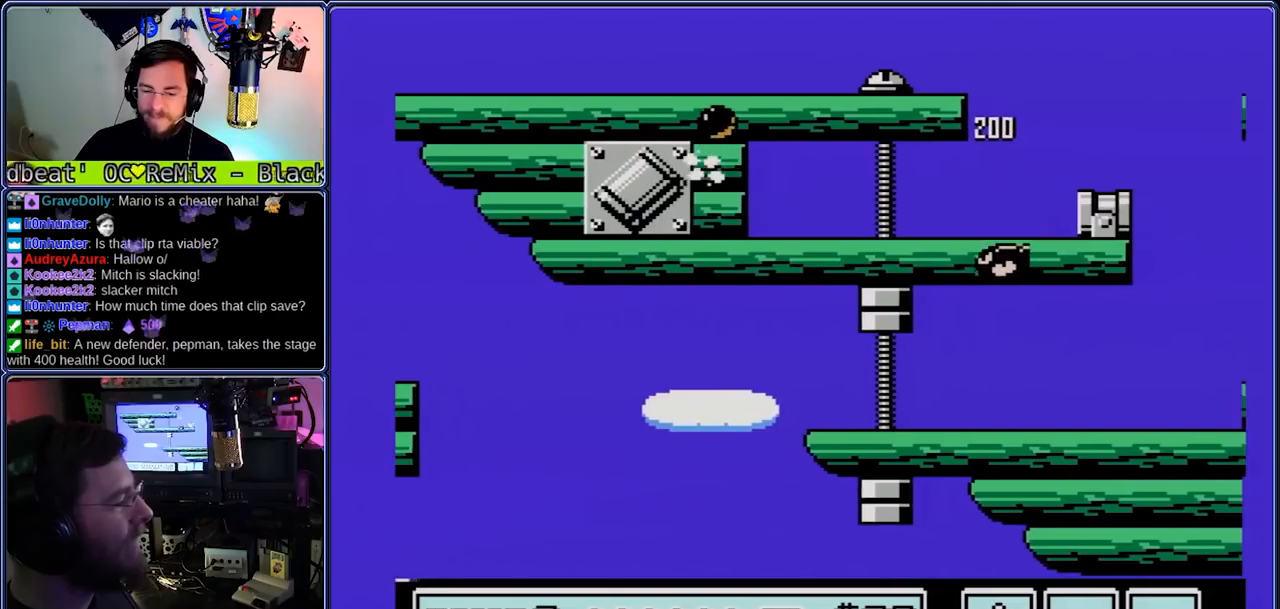
{"dt_ms": 1000, "buttons": ["A", "B", "DPAD_LEFT"]}